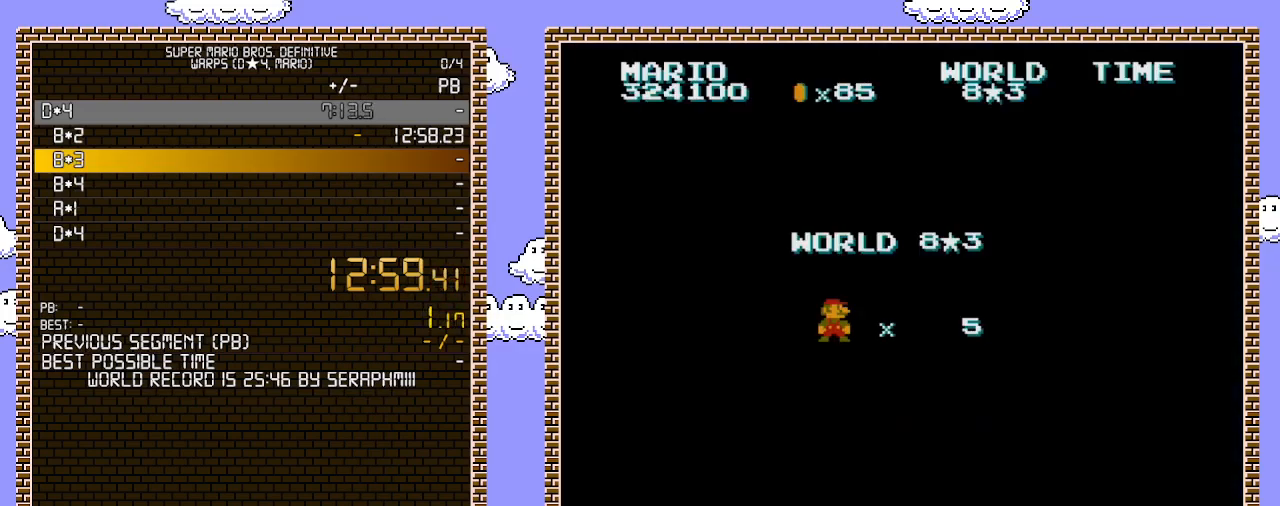
Gameplay with a controller (Nintendo layout); each line is a JSON object with the inputs held at the frame after it. "events" lists button and stick changes between this image and that frame as [ms after this image, input, new state], when the widget could be followed in between. Not read: L3 R3.
{"buttons": ["B", "DPAD_RIGHT"], "events": [[433, "B", "down"], [467, "DPAD_RIGHT", "down"]]}
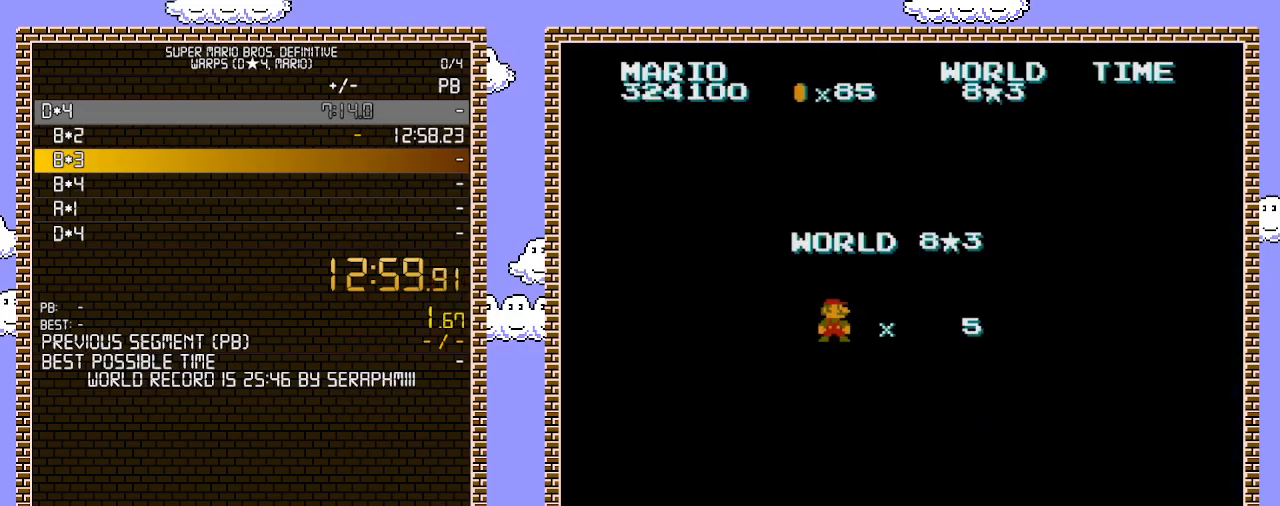
{"buttons": ["B", "DPAD_RIGHT"], "events": []}
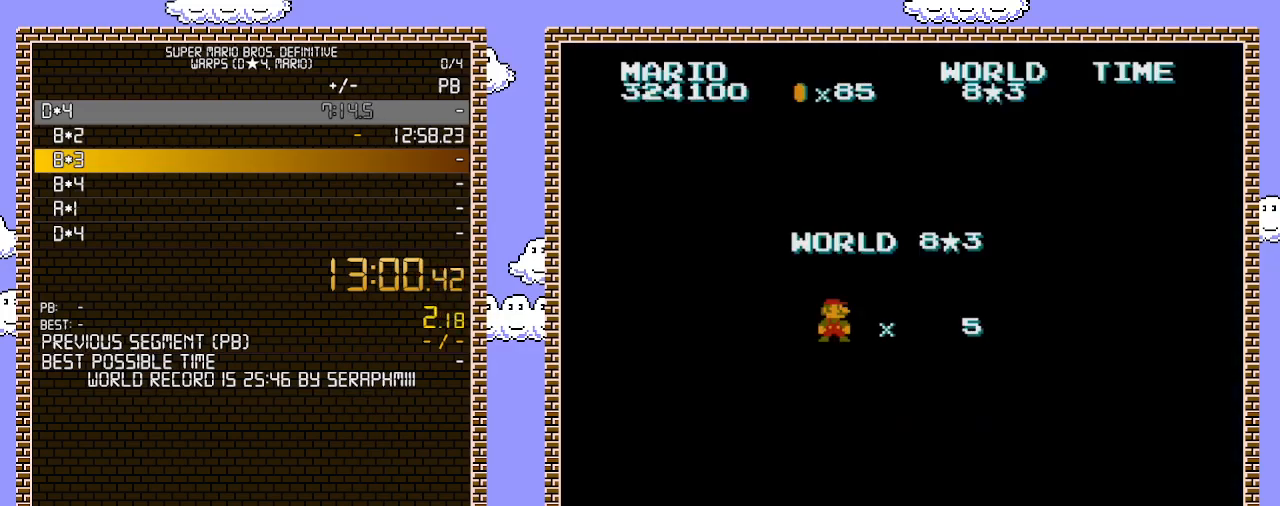
{"buttons": ["B", "DPAD_RIGHT"], "events": []}
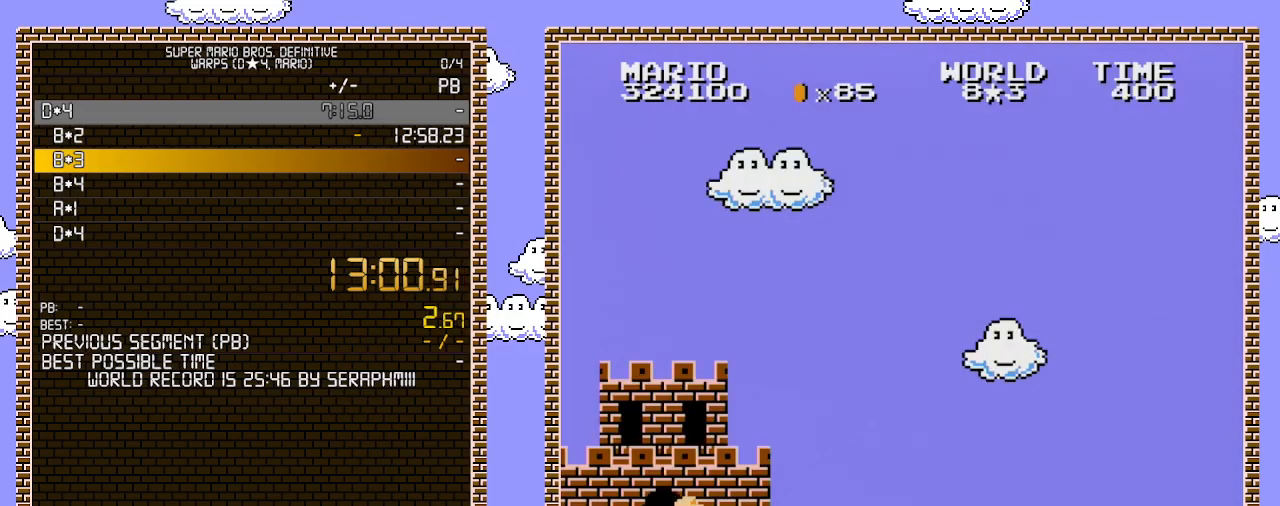
{"buttons": ["B", "DPAD_RIGHT"], "events": []}
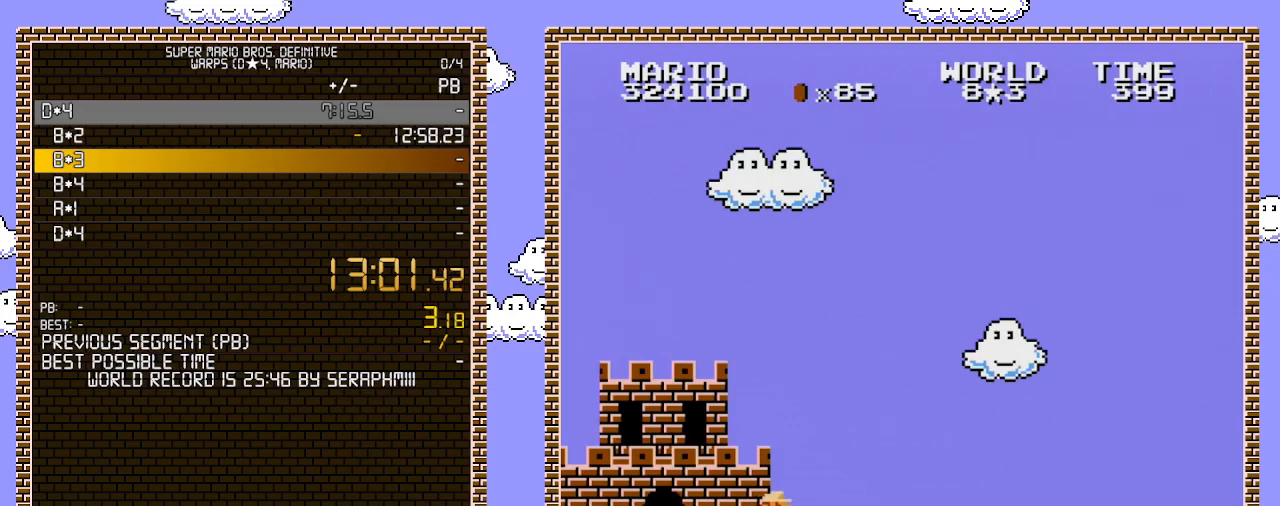
{"buttons": ["B", "DPAD_RIGHT"], "events": []}
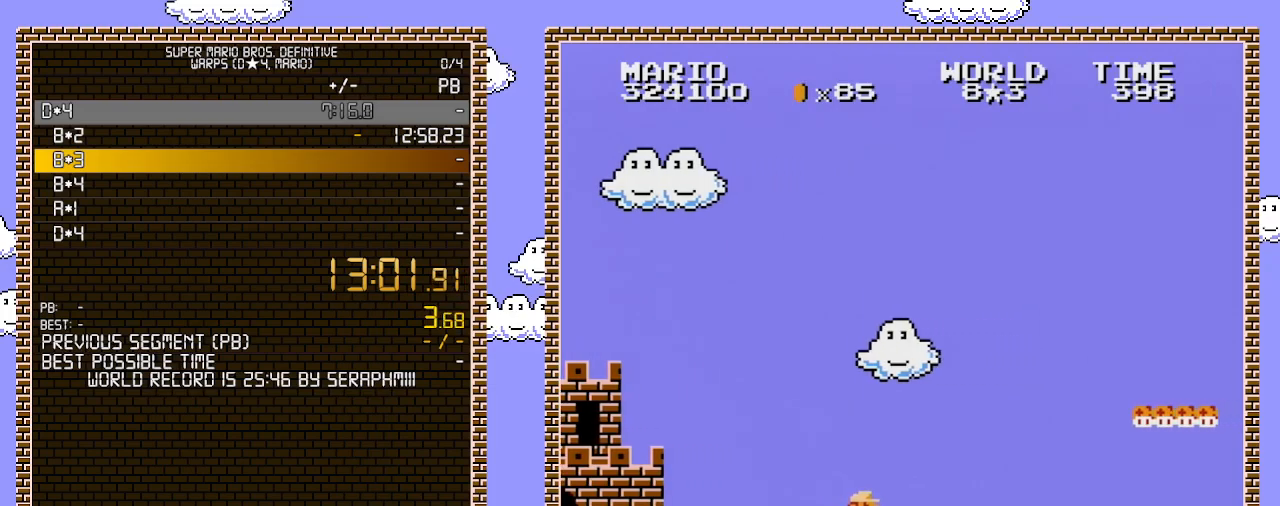
{"buttons": ["A", "B", "DPAD_RIGHT"], "events": [[467, "A", "down"]]}
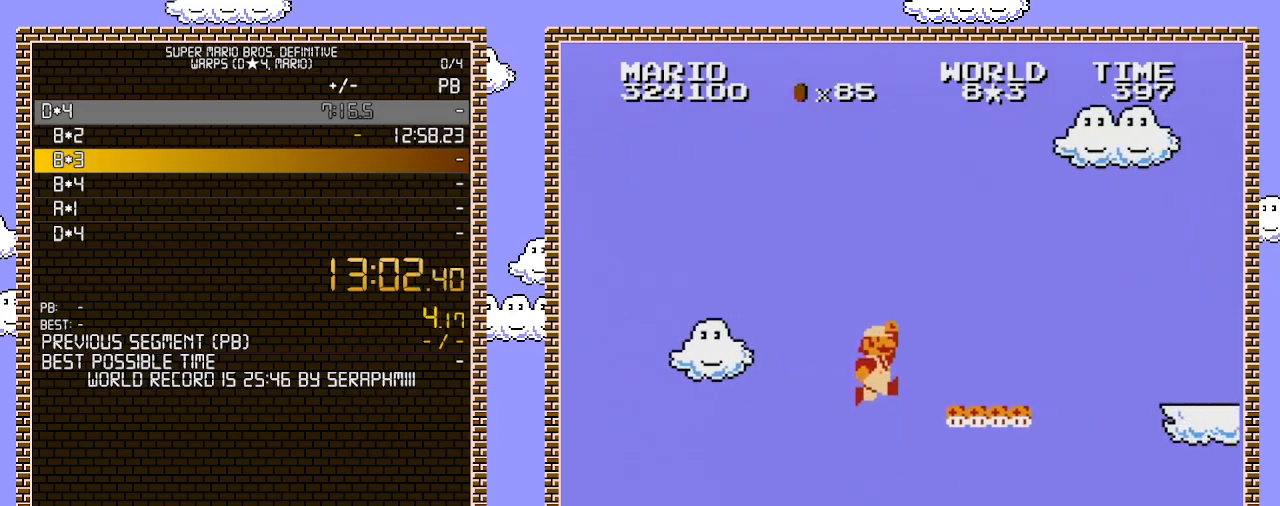
{"buttons": ["A", "B", "DPAD_RIGHT"], "events": [[317, "A", "up"], [500, "A", "down"]]}
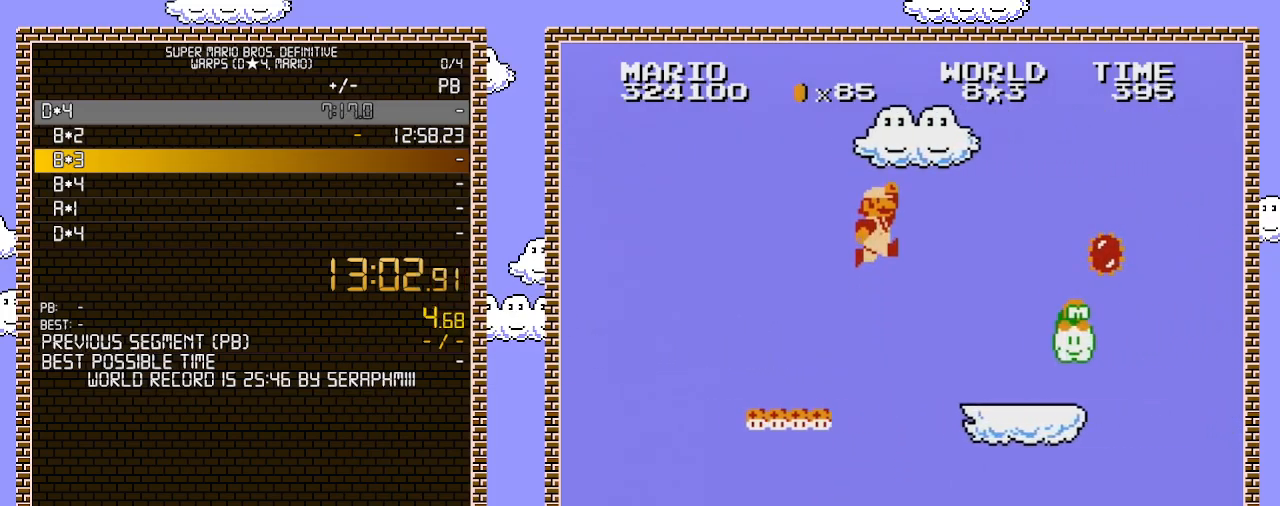
{"buttons": ["B", "DPAD_DOWN"], "events": [[133, "A", "up"], [317, "DPAD_RIGHT", "up"], [383, "DPAD_DOWN", "down"]]}
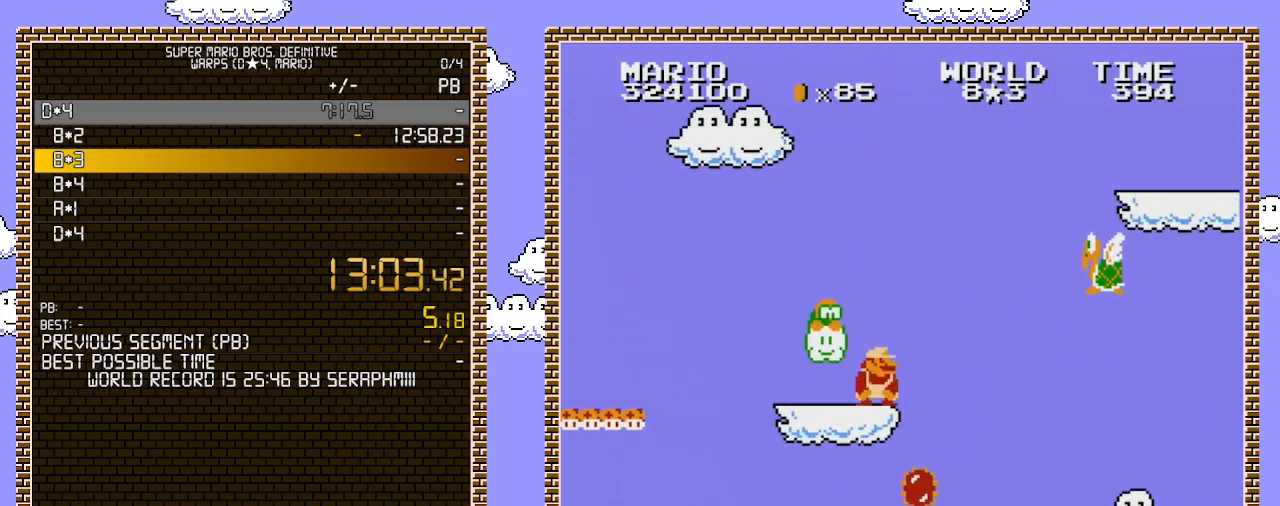
{"buttons": ["A", "B"], "events": [[250, "A", "down"], [400, "DPAD_DOWN", "up"]]}
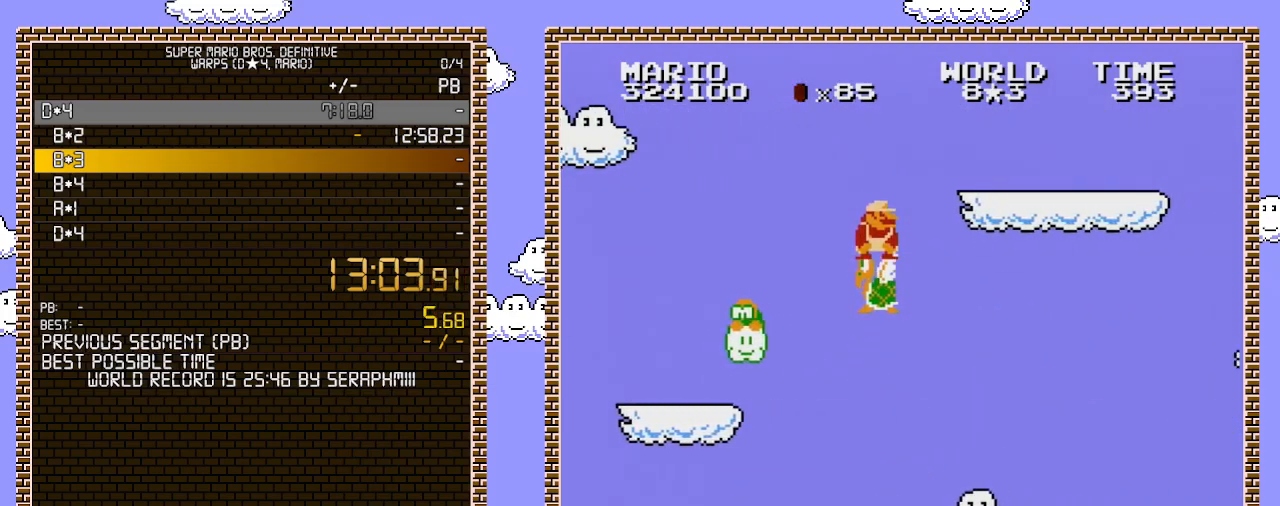
{"buttons": ["B", "DPAD_RIGHT"], "events": [[33, "A", "up"], [67, "DPAD_RIGHT", "down"], [100, "B", "up"], [133, "B", "down"], [167, "A", "down"], [433, "A", "up"]]}
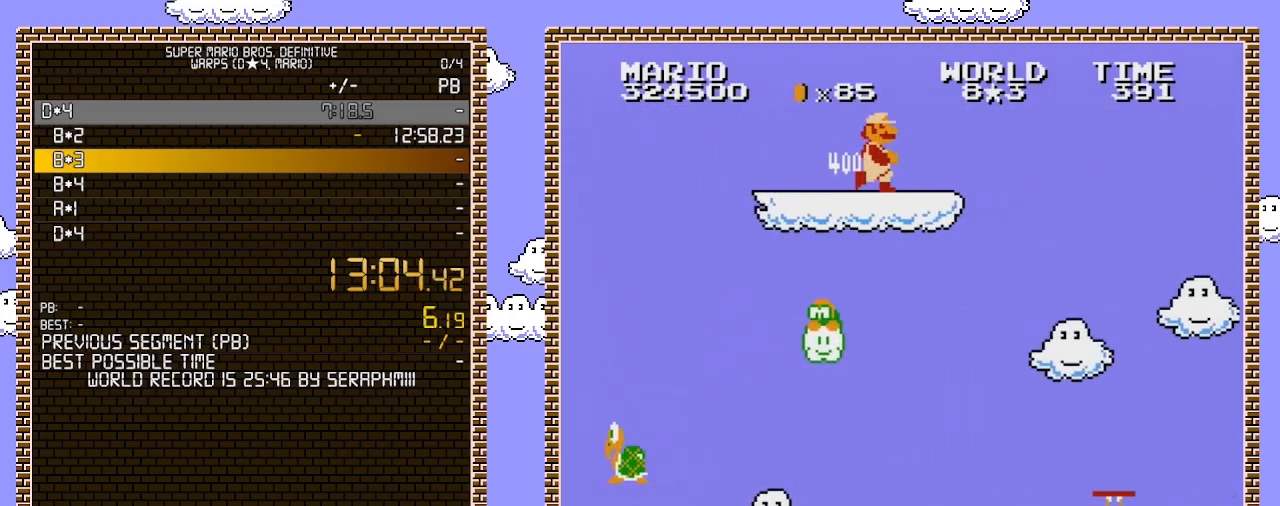
{"buttons": ["A", "B", "DPAD_RIGHT"], "events": [[383, "DPAD_DOWN", "down"], [383, "DPAD_RIGHT", "up"], [400, "A", "down"], [467, "DPAD_RIGHT", "down"], [500, "DPAD_DOWN", "up"]]}
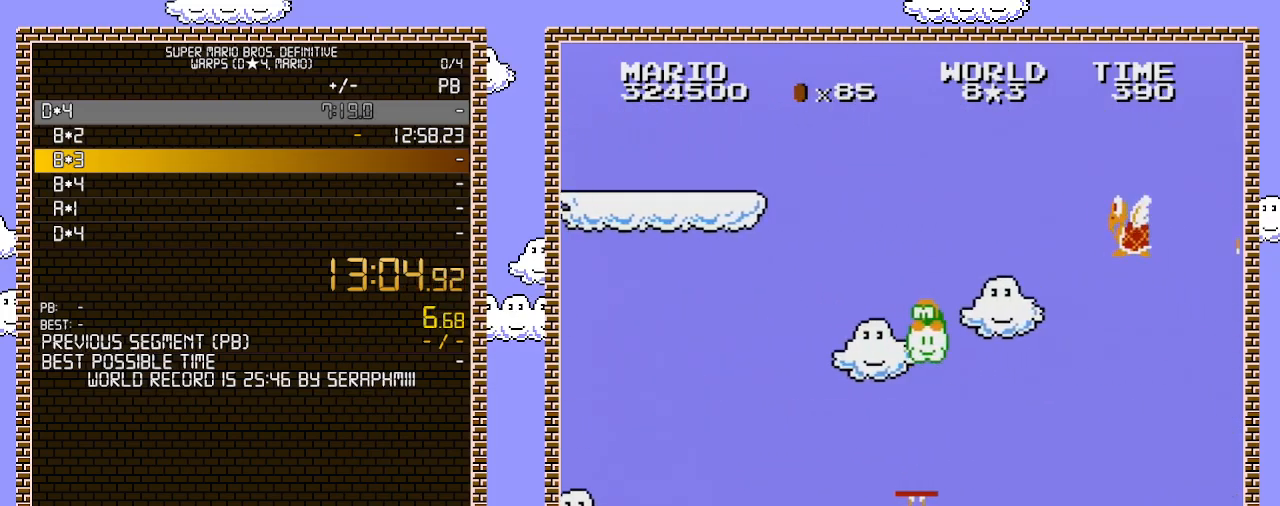
{"buttons": ["B", "DPAD_RIGHT"], "events": [[350, "A", "up"]]}
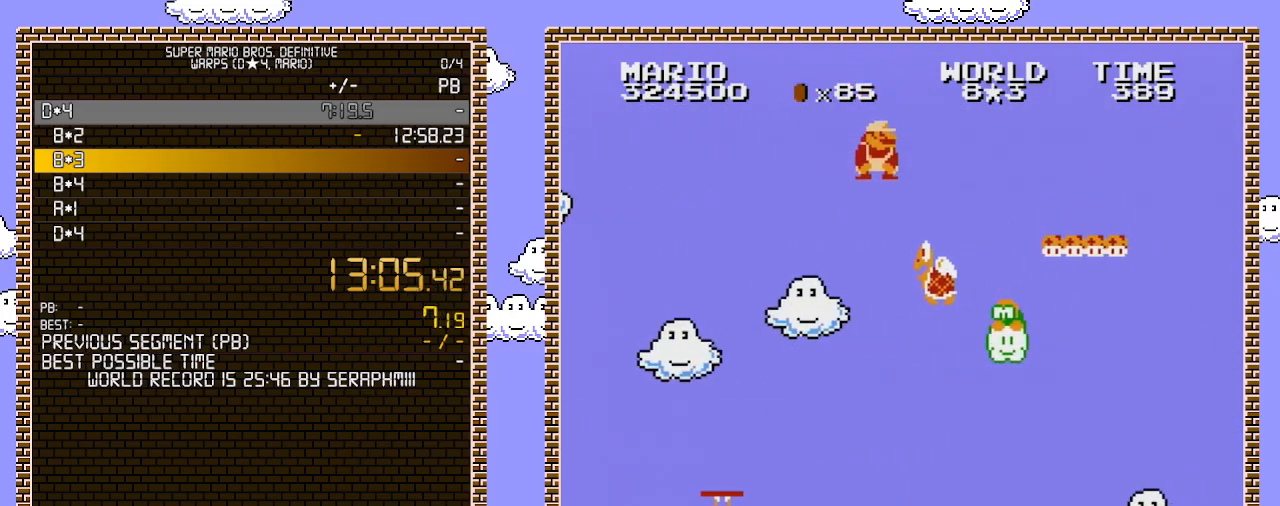
{"buttons": ["A", "B", "DPAD_RIGHT"], "events": [[67, "DPAD_LEFT", "down"], [67, "DPAD_RIGHT", "up"], [167, "DPAD_LEFT", "up"], [283, "DPAD_RIGHT", "down"], [450, "A", "down"]]}
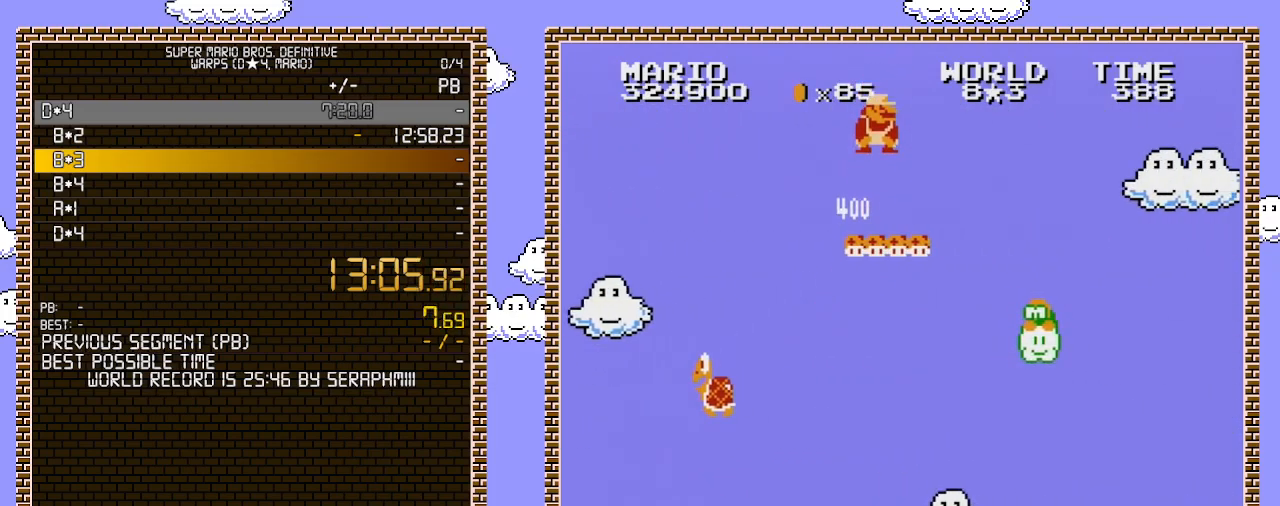
{"buttons": ["B", "DPAD_RIGHT"], "events": [[217, "A", "up"]]}
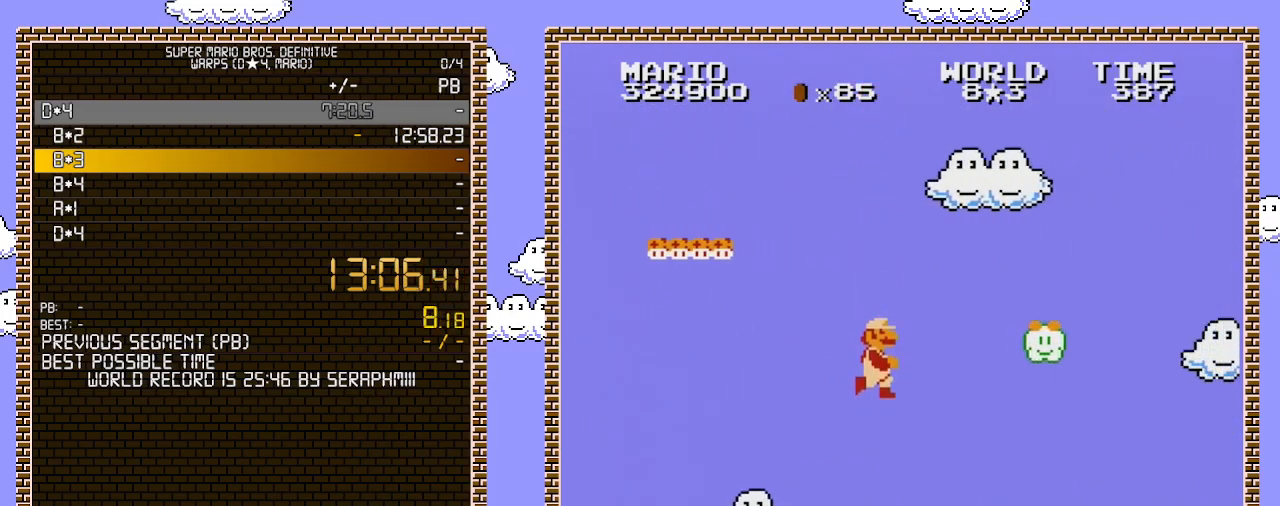
{"buttons": ["B", "DPAD_RIGHT"], "events": [[150, "DPAD_LEFT", "down"], [150, "DPAD_RIGHT", "up"], [283, "DPAD_UP", "down"], [317, "DPAD_LEFT", "up"], [317, "DPAD_RIGHT", "down"], [317, "DPAD_UP", "up"]]}
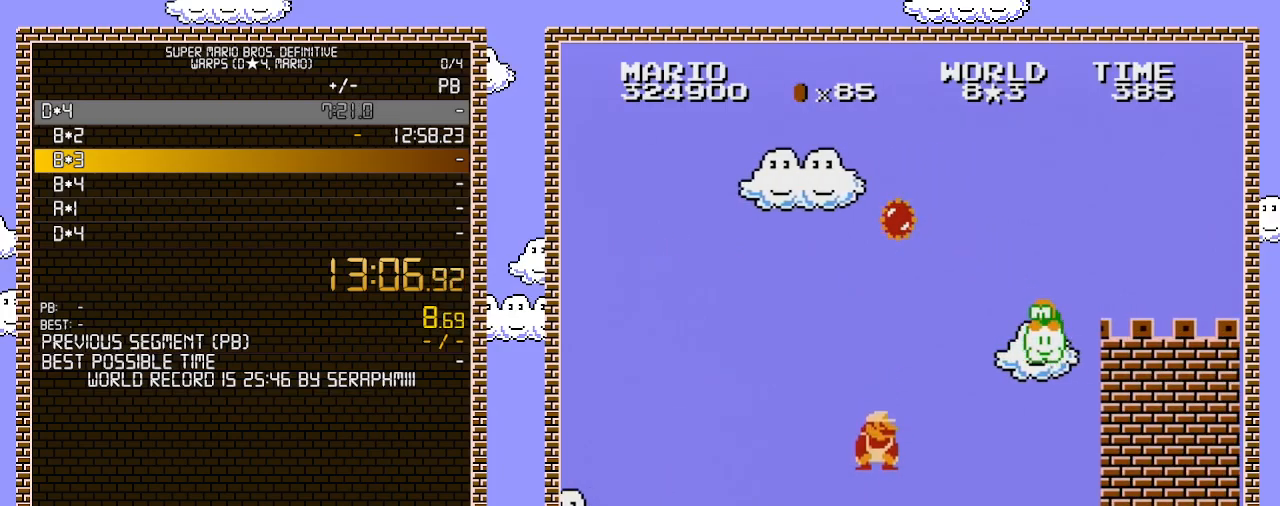
{"buttons": ["B", "DPAD_RIGHT"], "events": [[67, "DPAD_DOWN", "down"], [67, "DPAD_RIGHT", "up"], [100, "A", "down"], [183, "DPAD_DOWN", "up"], [183, "DPAD_RIGHT", "down"], [350, "A", "up"]]}
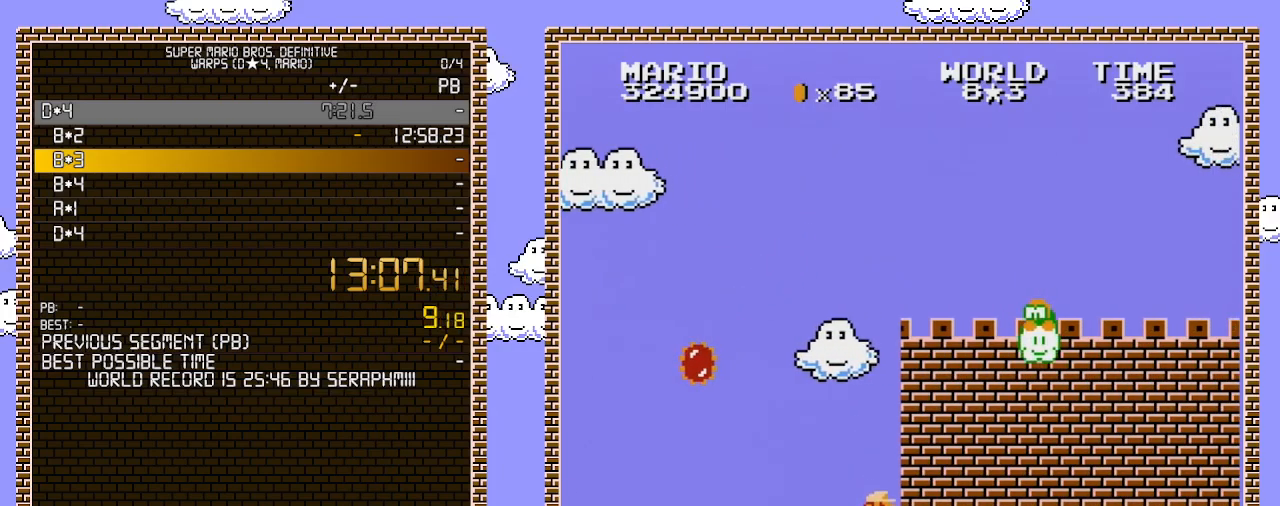
{"buttons": ["B", "DPAD_RIGHT"], "events": [[283, "B", "up"], [350, "B", "down"], [433, "B", "up"], [467, "B", "down"]]}
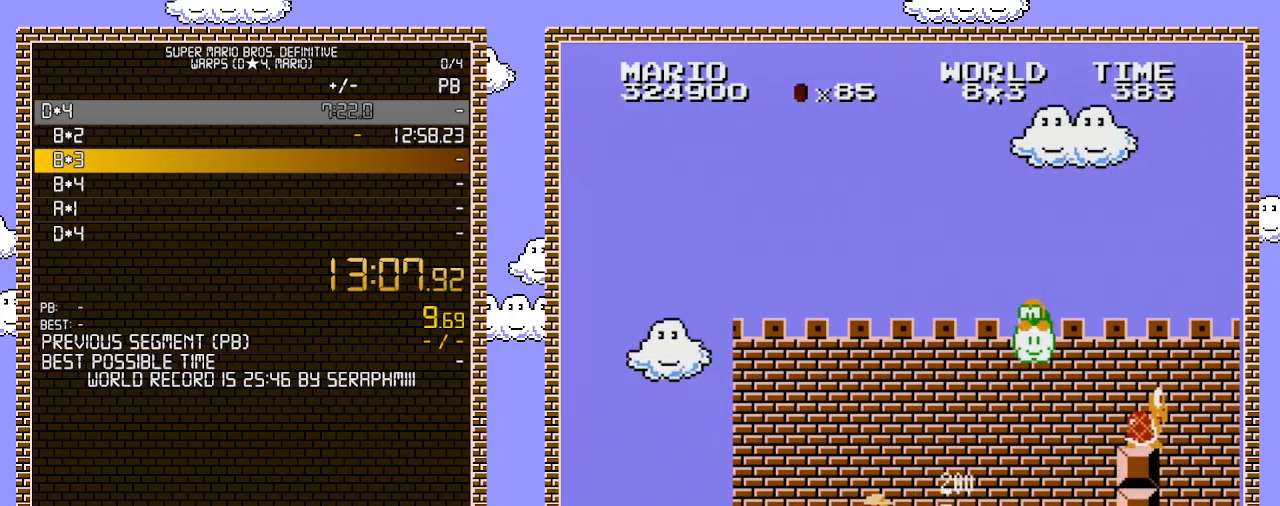
{"buttons": ["A", "B", "DPAD_RIGHT"], "events": [[500, "A", "down"]]}
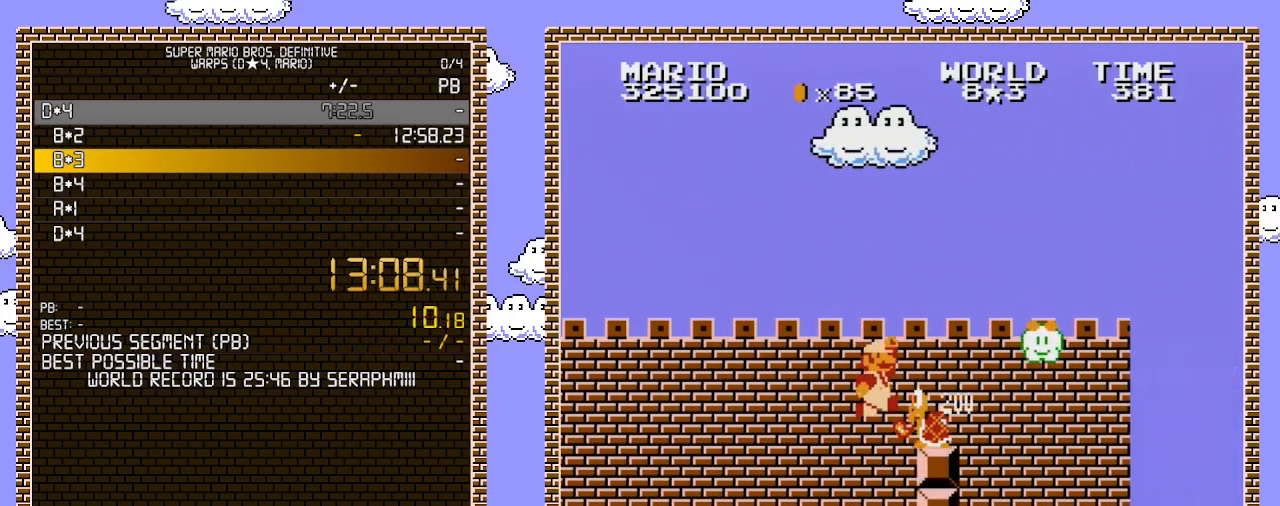
{"buttons": ["B", "DPAD_RIGHT"], "events": [[33, "B", "up"], [167, "B", "down"], [183, "A", "up"], [250, "B", "up"], [317, "B", "down"], [383, "B", "up"], [433, "B", "down"]]}
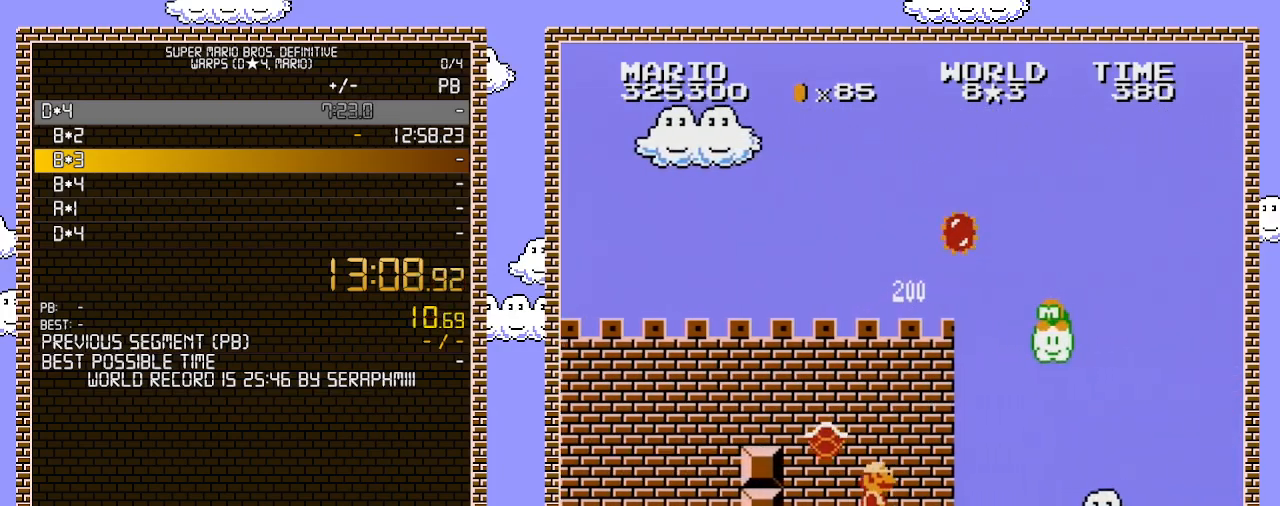
{"buttons": ["B", "DPAD_RIGHT"], "events": []}
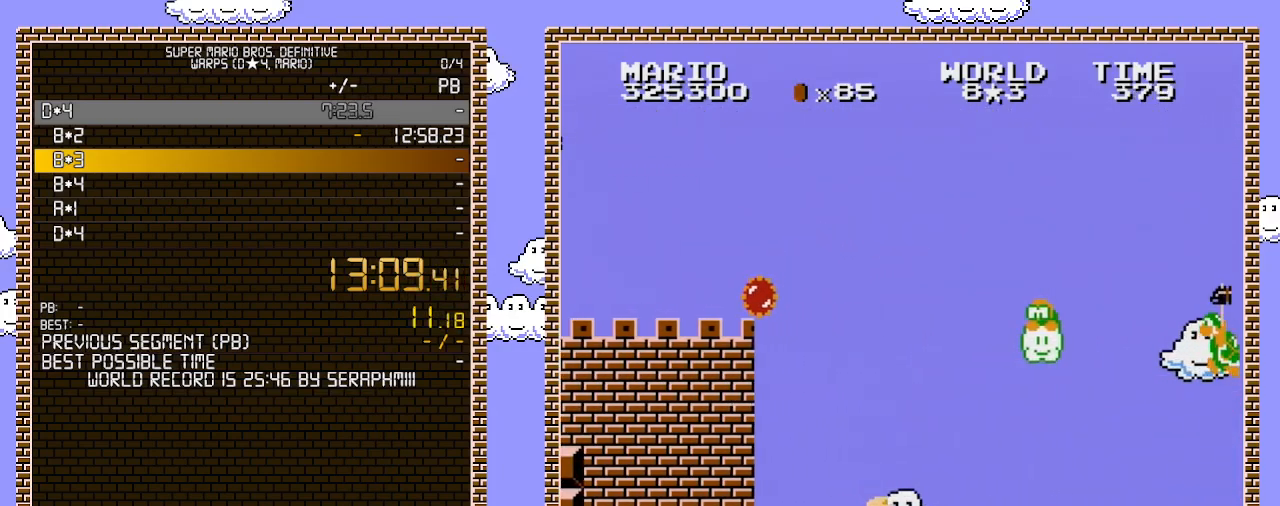
{"buttons": ["B"], "events": [[350, "DPAD_RIGHT", "up"]]}
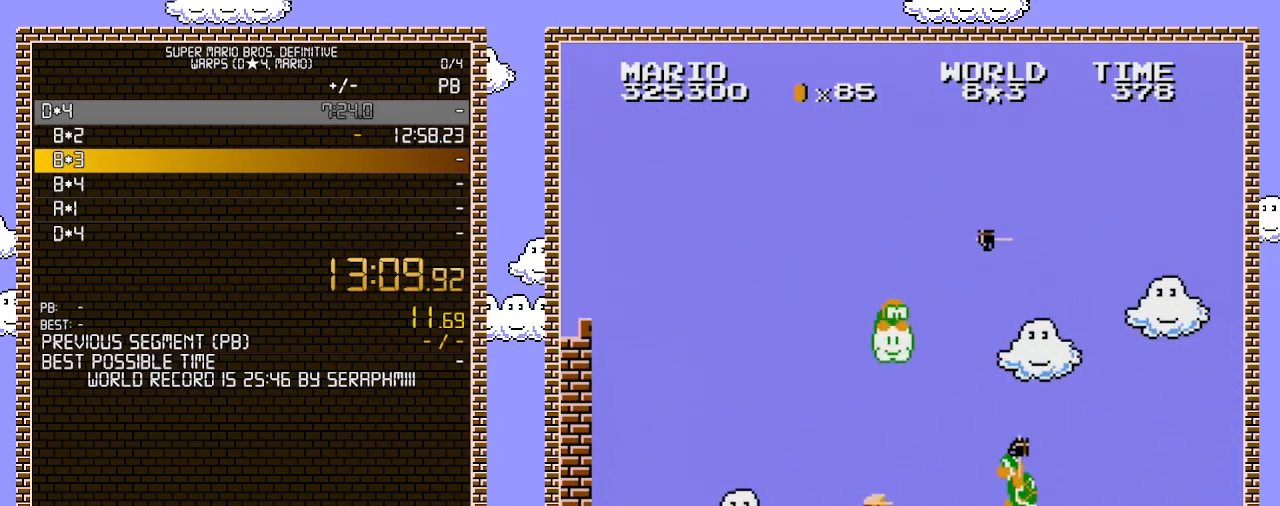
{"buttons": ["B", "DPAD_RIGHT"], "events": [[100, "B", "up"], [233, "DPAD_RIGHT", "down"], [283, "B", "down"], [350, "B", "up"], [367, "B", "down"], [400, "B", "up"], [467, "B", "down"]]}
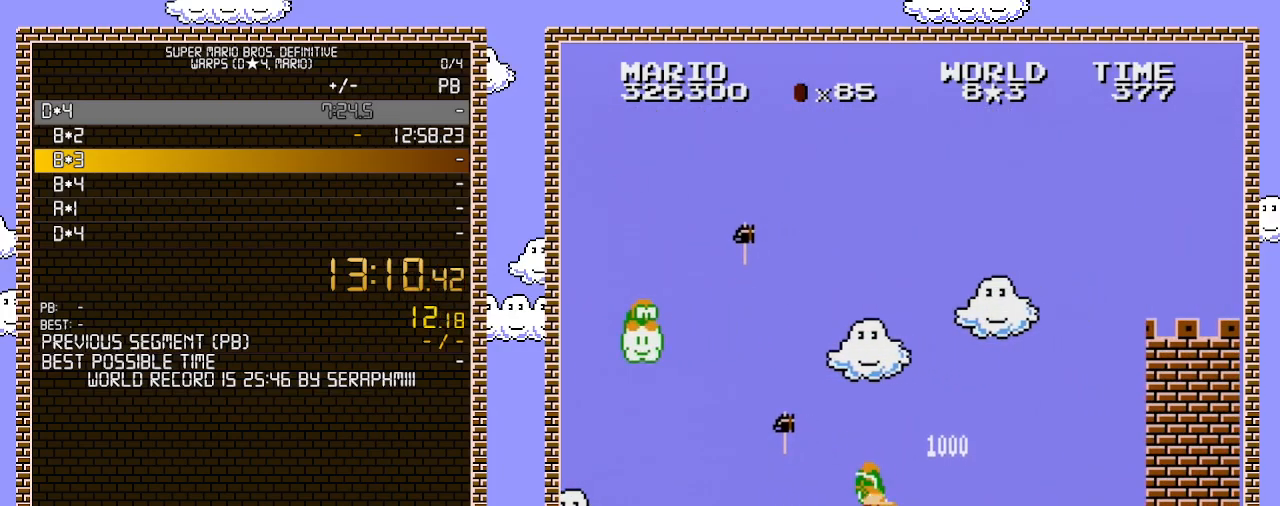
{"buttons": ["B", "DPAD_RIGHT"], "events": [[67, "B", "up"], [100, "B", "down"]]}
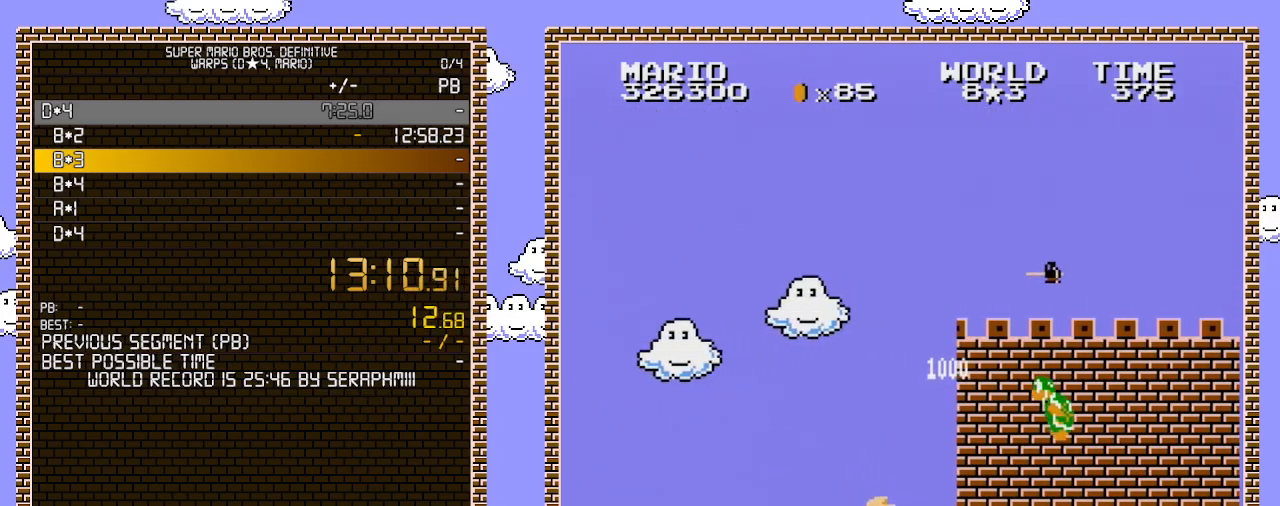
{"buttons": [], "events": [[133, "DPAD_RIGHT", "up"], [283, "B", "up"], [433, "B", "down"], [500, "B", "up"]]}
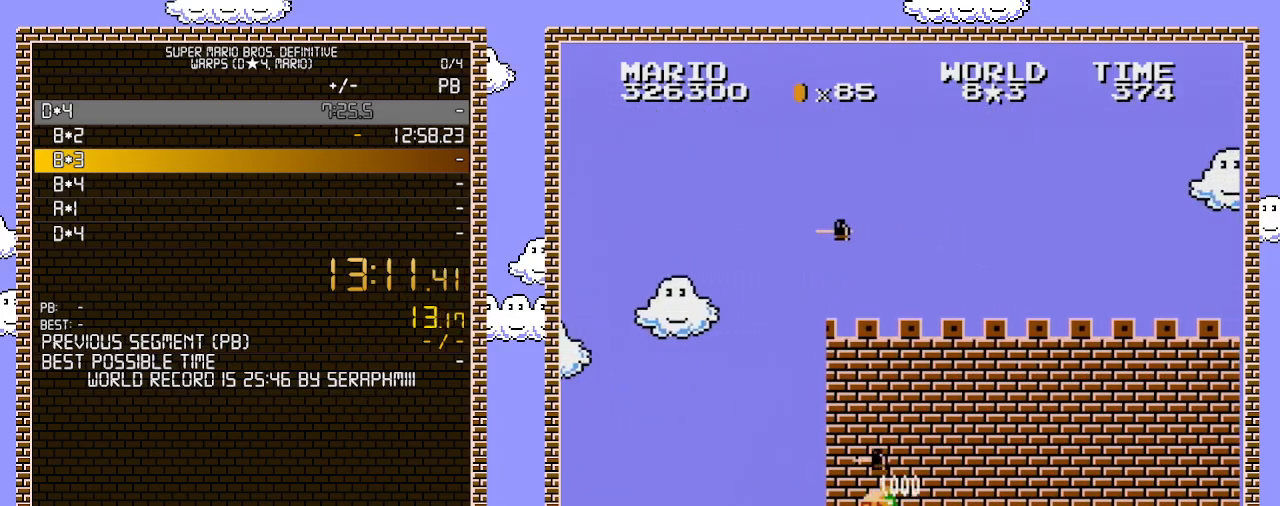
{"buttons": ["B", "DPAD_RIGHT"], "events": [[33, "DPAD_RIGHT", "down"], [67, "B", "down"], [67, "DPAD_RIGHT", "up"], [100, "B", "up"], [100, "DPAD_RIGHT", "down"], [133, "B", "down"], [200, "B", "up"], [217, "B", "down"]]}
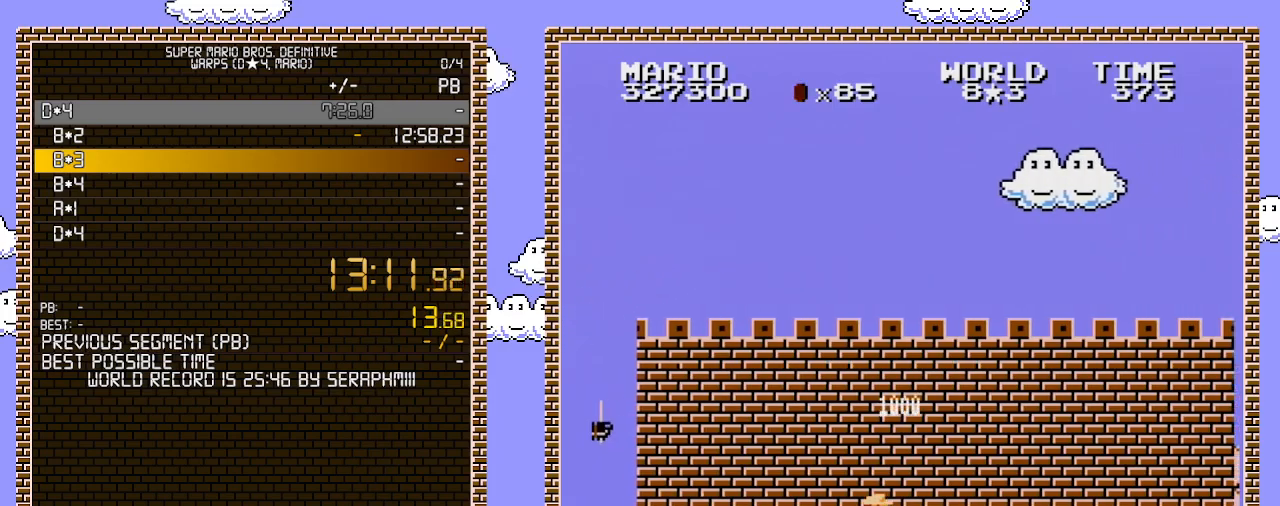
{"buttons": ["B", "DPAD_RIGHT"], "events": []}
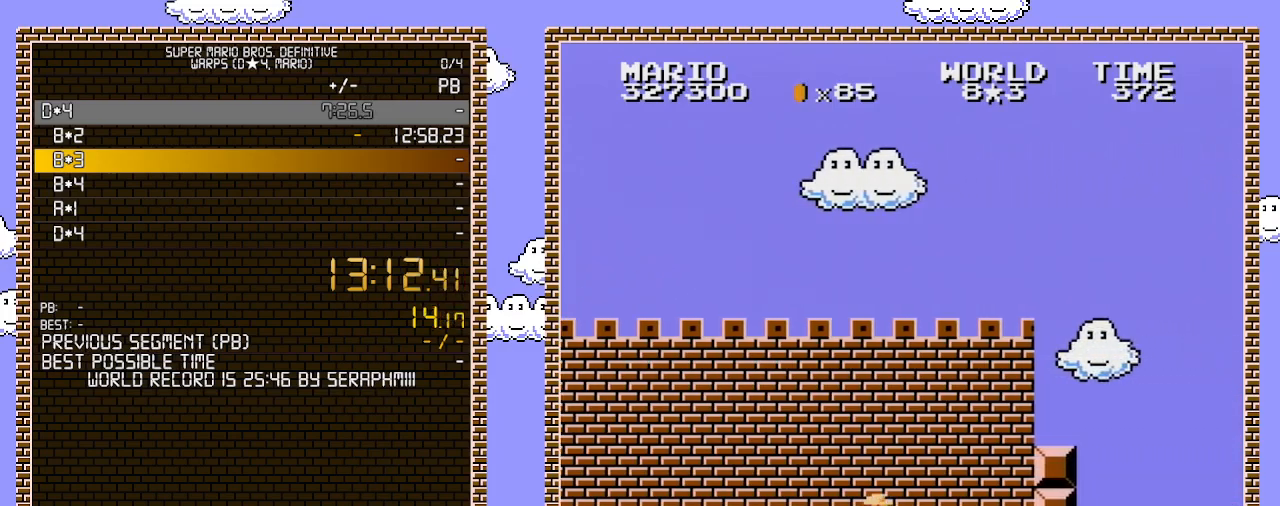
{"buttons": ["A", "B", "DPAD_RIGHT"], "events": [[317, "DPAD_DOWN", "down"], [350, "DPAD_RIGHT", "up"], [383, "A", "down"], [467, "DPAD_RIGHT", "down"], [500, "DPAD_DOWN", "up"]]}
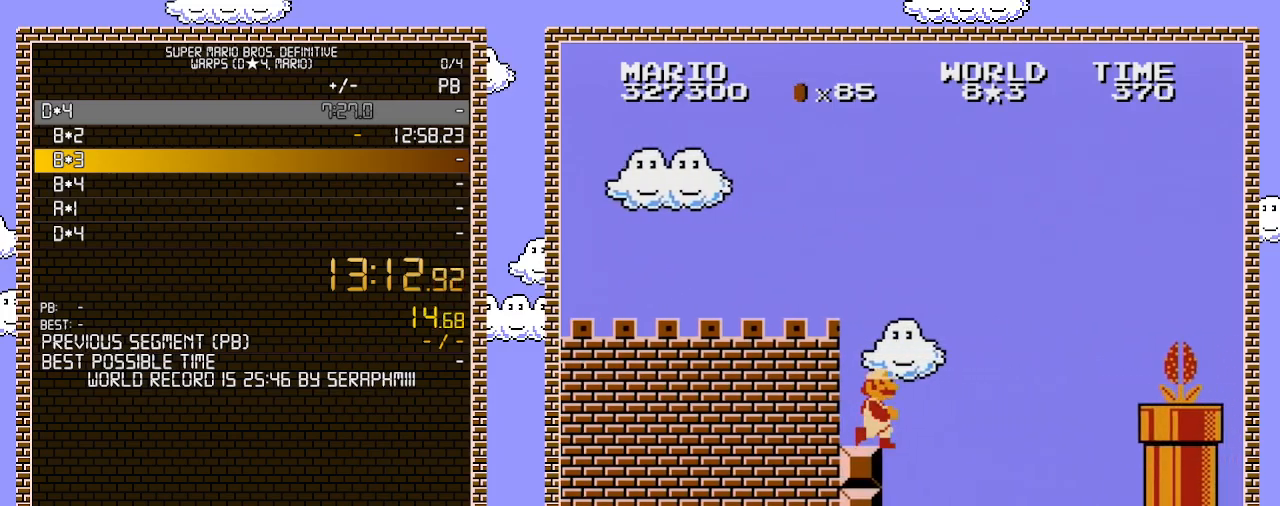
{"buttons": ["A", "B", "DPAD_RIGHT"], "events": [[33, "A", "up"], [217, "A", "down"]]}